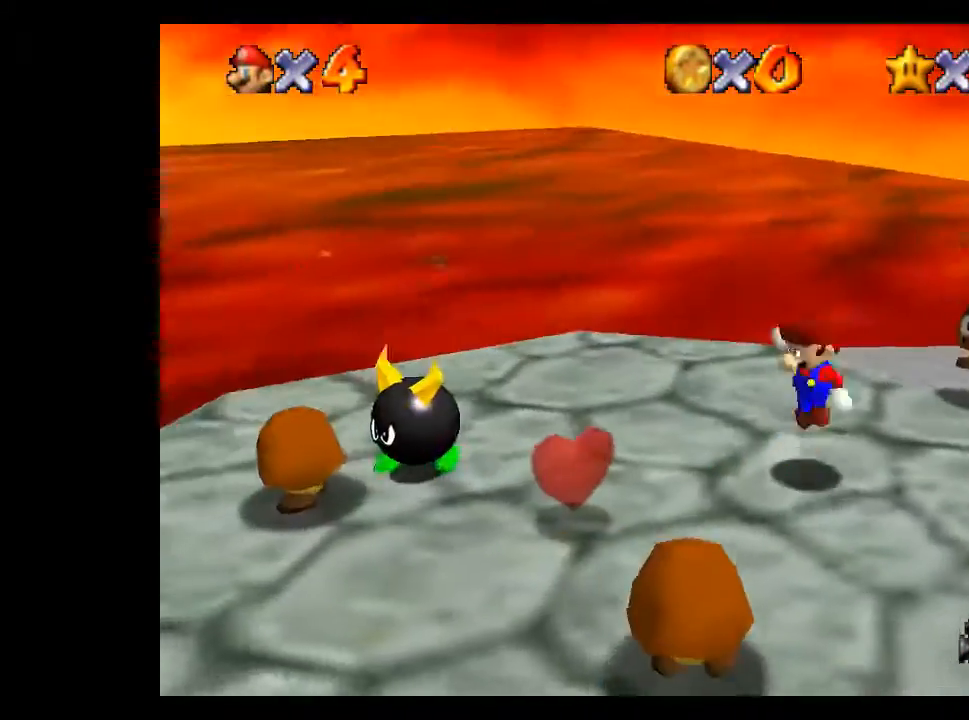
Gameplay with a controller (Xbox layout); each line is a JSON object with the inputs held at the frame after it. "events" lists button and stick changes between this image and that frame as [ms after this image, input, new state], when the widget could be followed in between.
{"buttons": [], "left_stick": "center", "right_stick": "center", "events": [[33, "left_stick", "up"], [67, "A", "up"], [267, "left_stick", "center"]]}
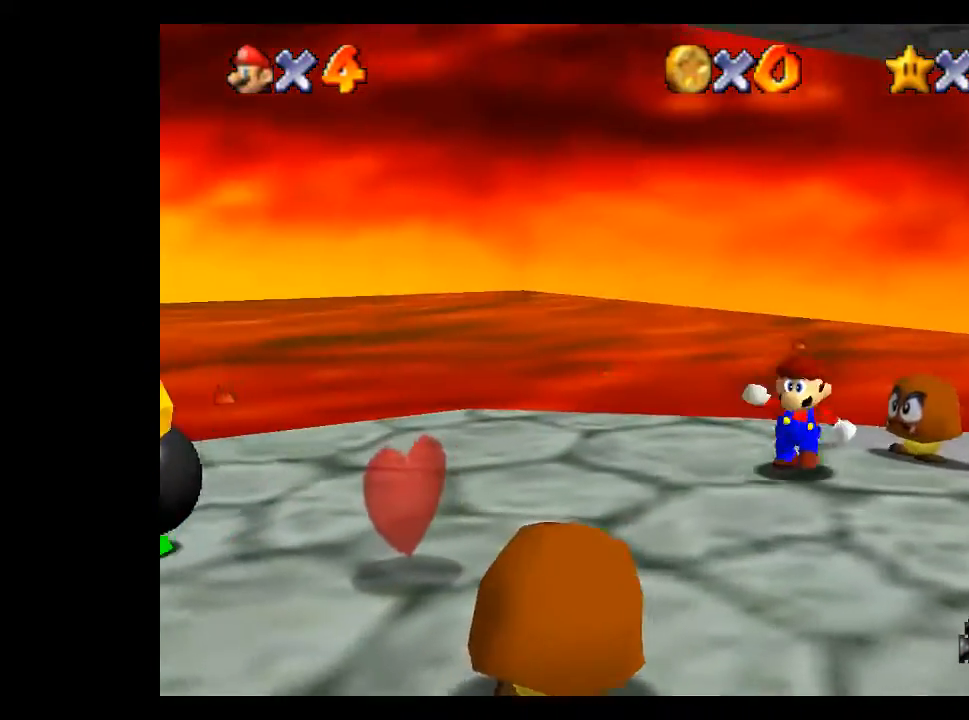
{"buttons": ["A"], "left_stick": "up-right", "right_stick": "center", "events": [[167, "left_stick", "right"], [233, "A", "down"], [367, "left_stick", "up-right"]]}
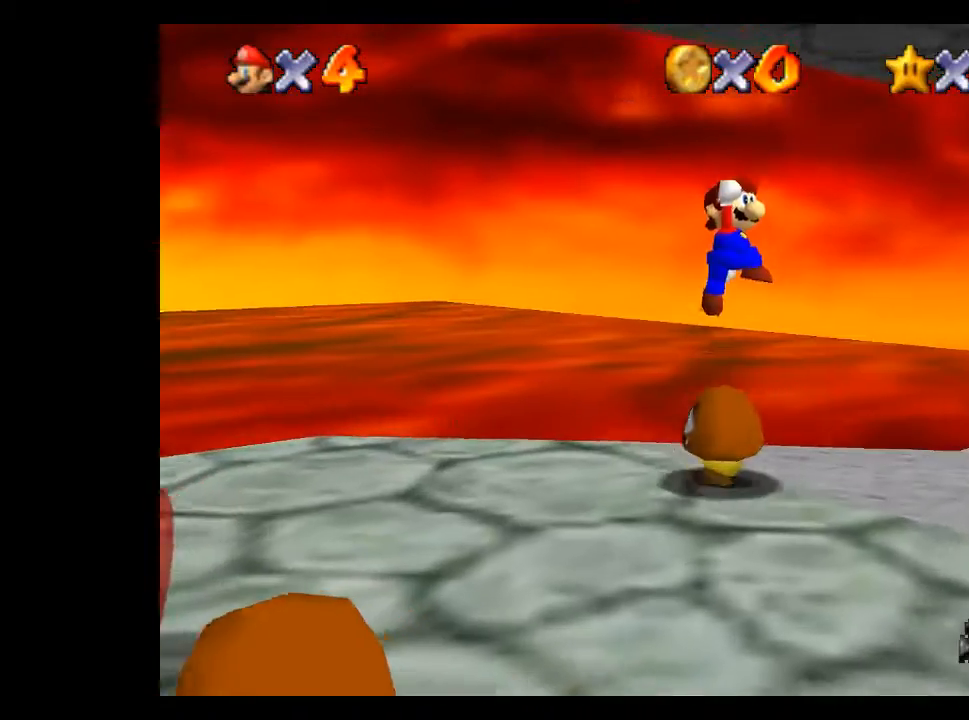
{"buttons": [], "left_stick": "up-right", "right_stick": "center", "events": [[133, "A", "up"]]}
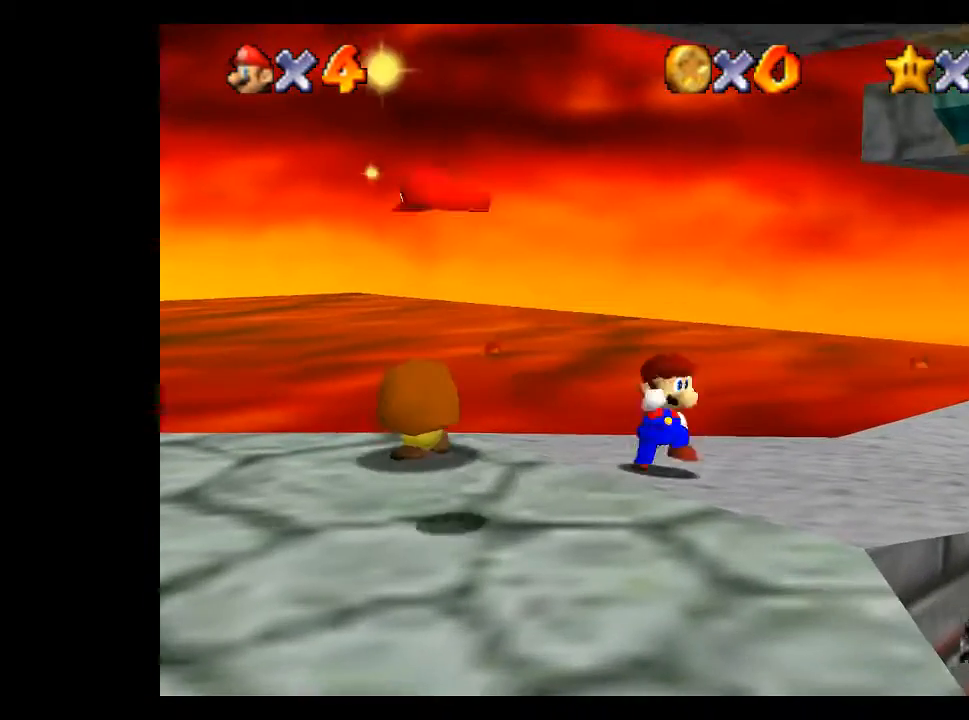
{"buttons": [], "left_stick": "up-right", "right_stick": "center", "events": []}
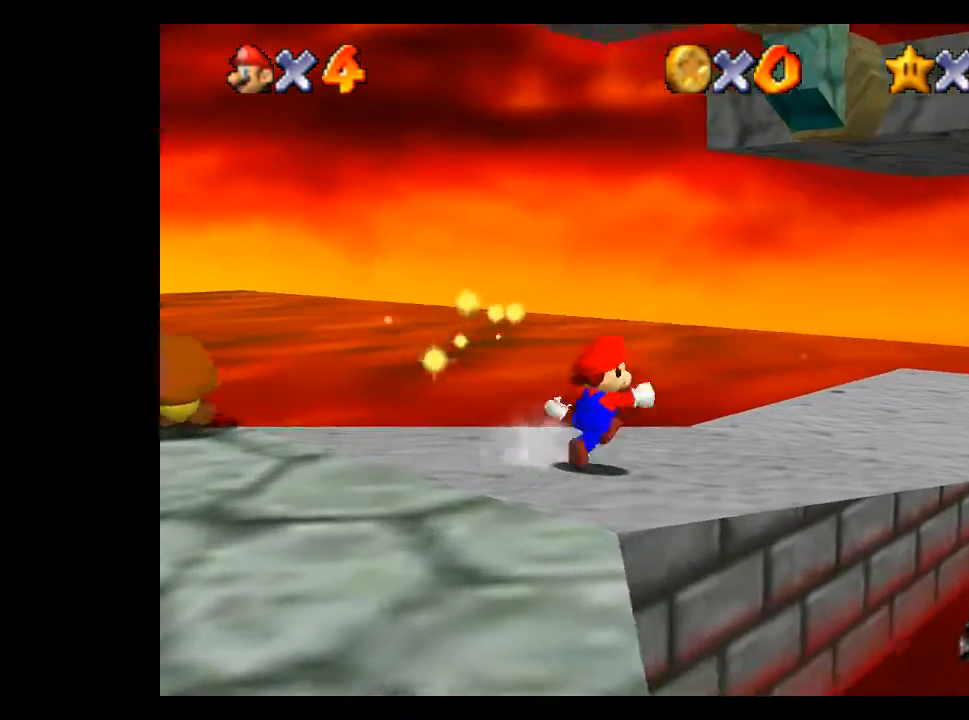
{"buttons": [], "left_stick": "up", "right_stick": "center", "events": [[200, "A", "down"], [300, "A", "up"], [367, "left_stick", "up"]]}
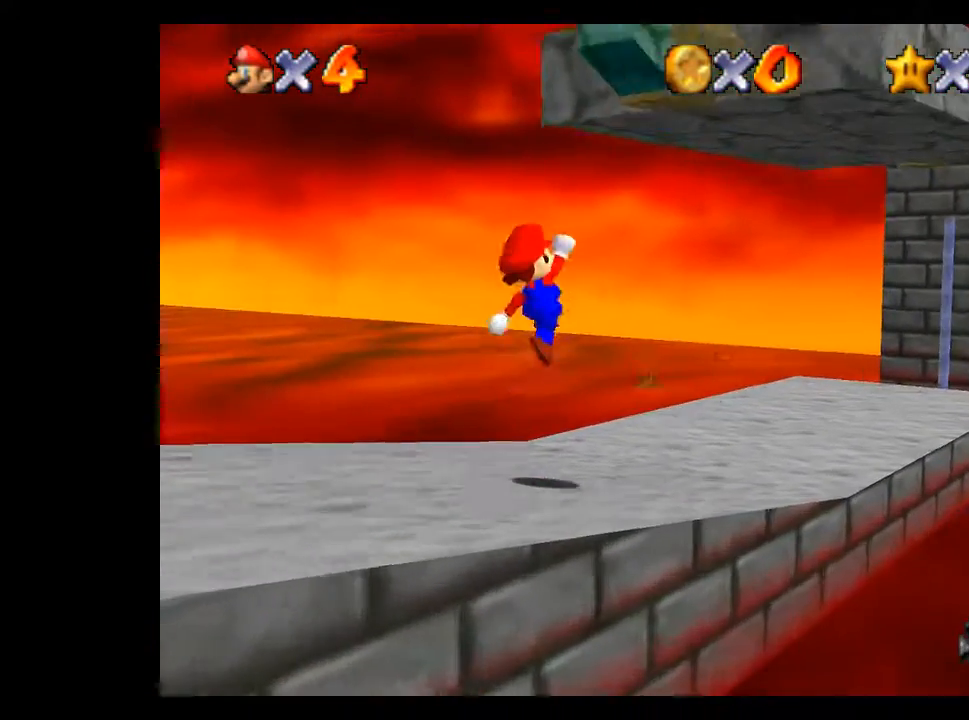
{"buttons": ["A"], "left_stick": "up-right", "right_stick": "center", "events": [[300, "A", "down"], [333, "left_stick", "up-right"]]}
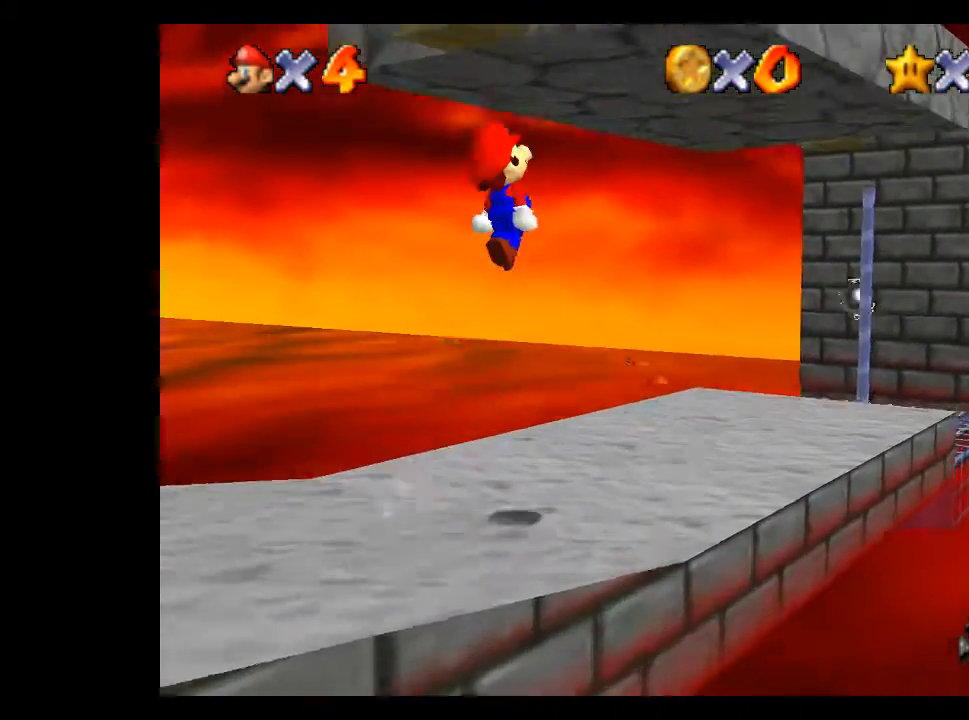
{"buttons": [], "left_stick": "left", "right_stick": "center", "events": [[200, "A", "up"], [267, "A", "down"], [333, "left_stick", "left"], [433, "A", "up"]]}
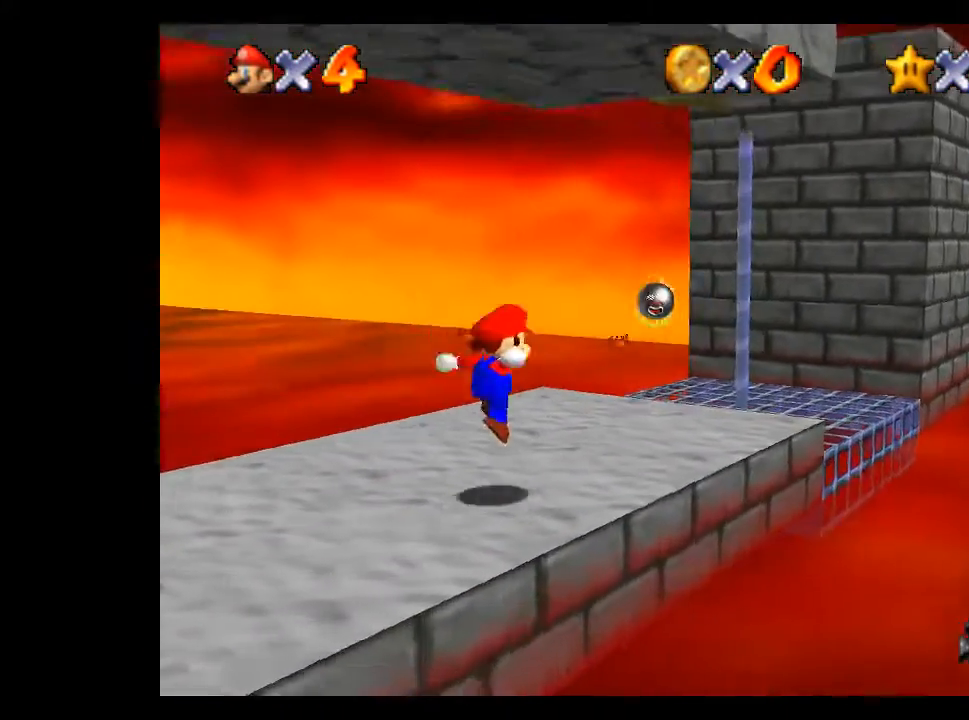
{"buttons": [], "left_stick": "left", "right_stick": "center", "events": [[100, "right_stick", "up-right"], [233, "right_stick", "center"]]}
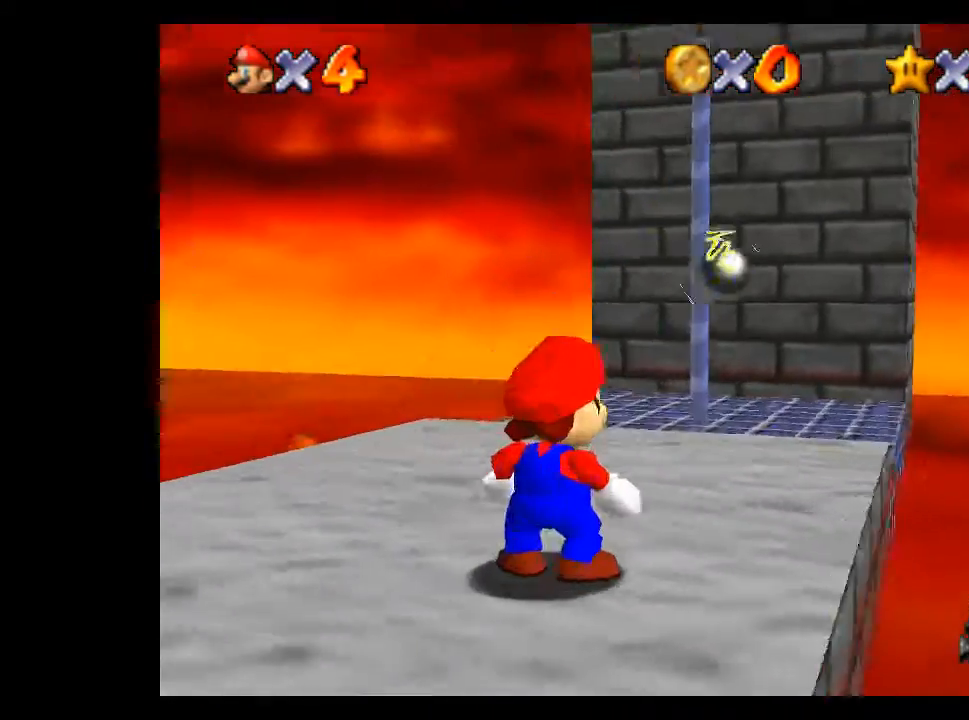
{"buttons": [], "left_stick": "down-left", "right_stick": "center", "events": [[33, "left_stick", "down-left"], [167, "left_stick", "down"], [167, "right_stick", "up-right"], [233, "right_stick", "center"], [267, "left_stick", "center"], [333, "A", "down"], [433, "A", "up"], [500, "left_stick", "down-left"]]}
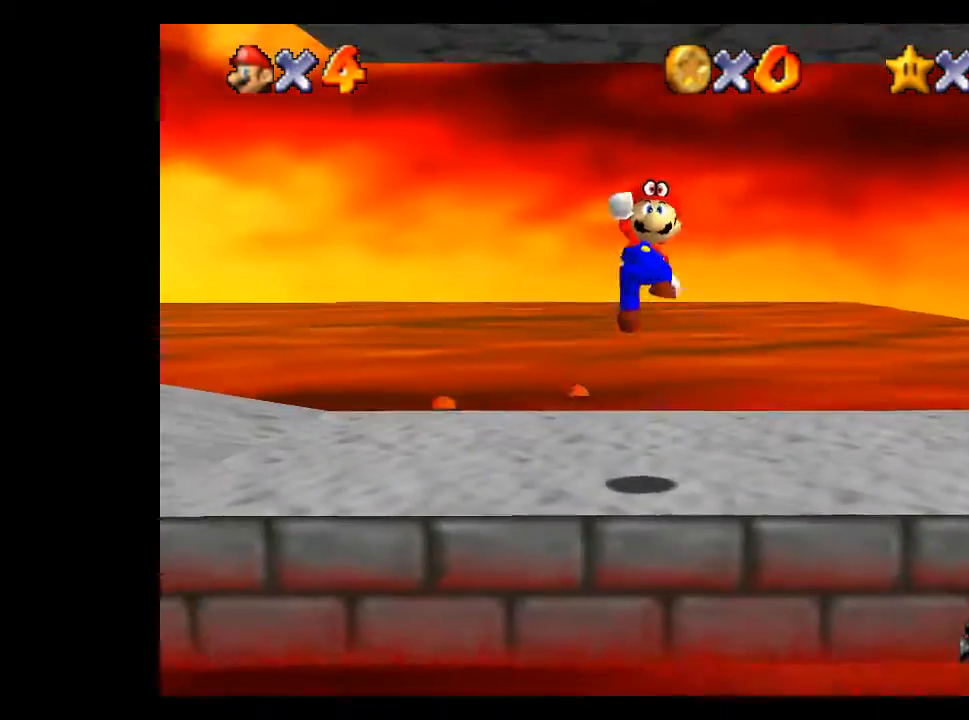
{"buttons": [], "left_stick": "up-left", "right_stick": "center", "events": [[200, "left_stick", "up-left"]]}
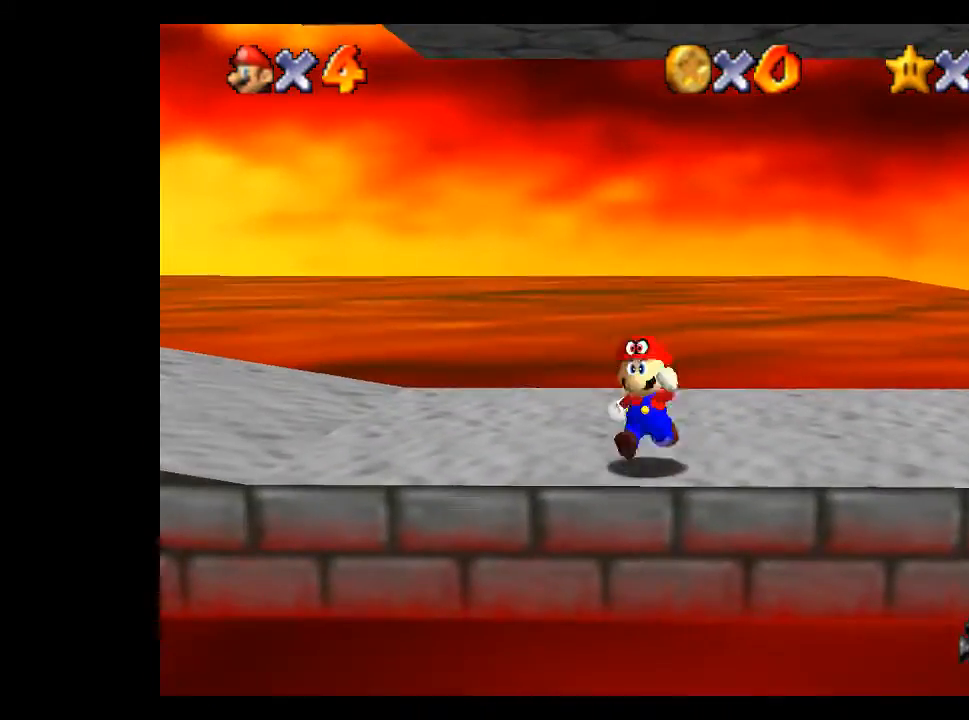
{"buttons": [], "left_stick": "up-left", "right_stick": "center", "events": []}
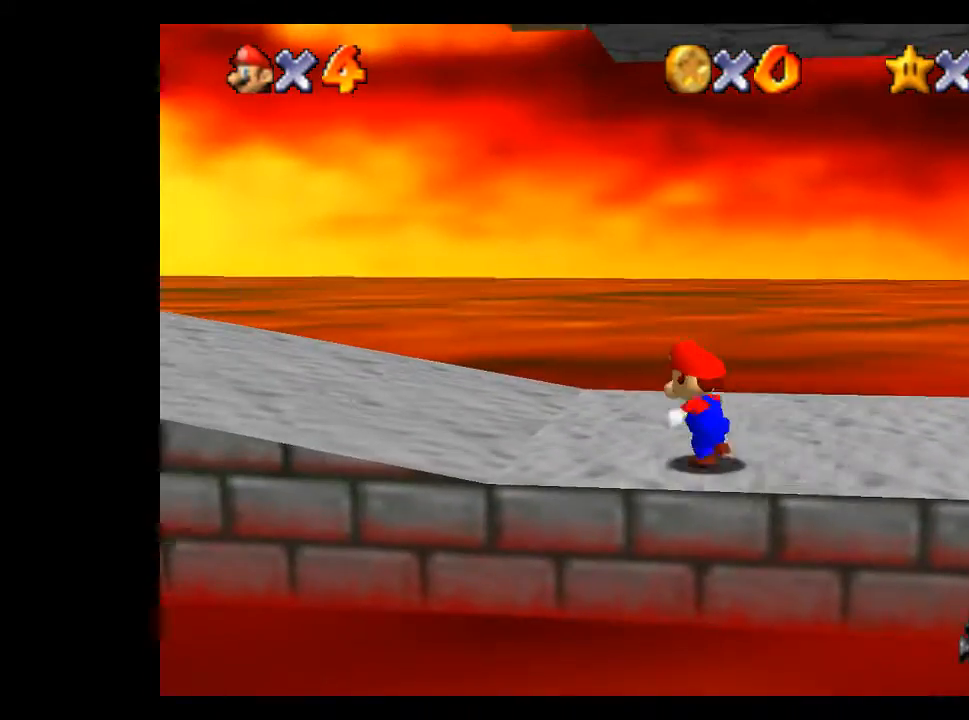
{"buttons": [], "left_stick": "down-right", "right_stick": "center", "events": [[167, "left_stick", "left"], [500, "left_stick", "down-right"]]}
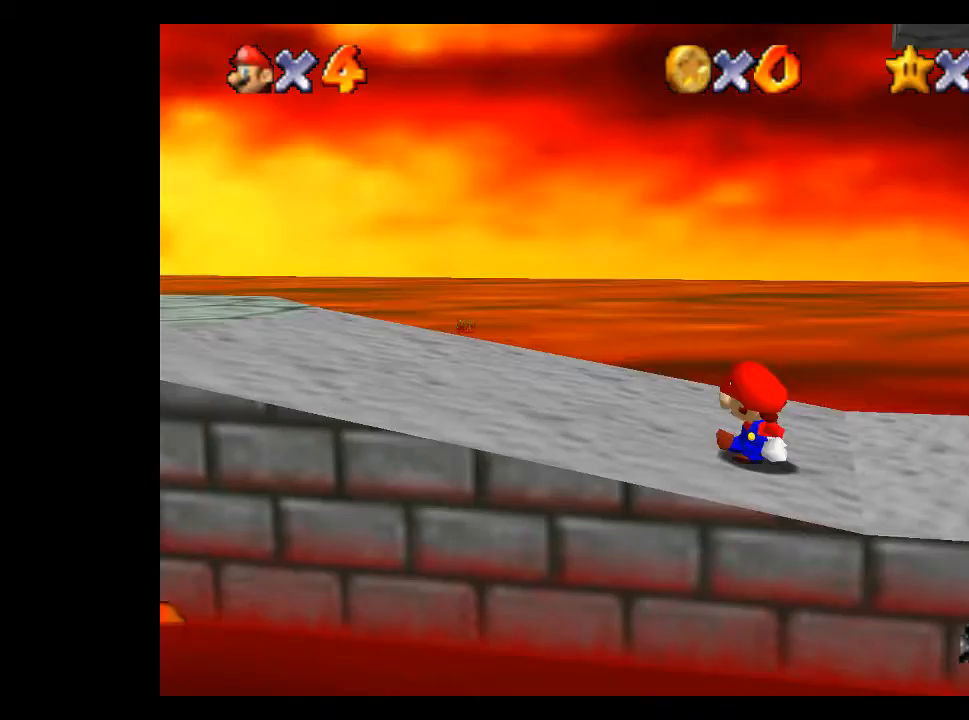
{"buttons": ["A"], "left_stick": "down-right", "right_stick": "center", "events": [[33, "A", "down"], [433, "A", "up"], [500, "A", "down"]]}
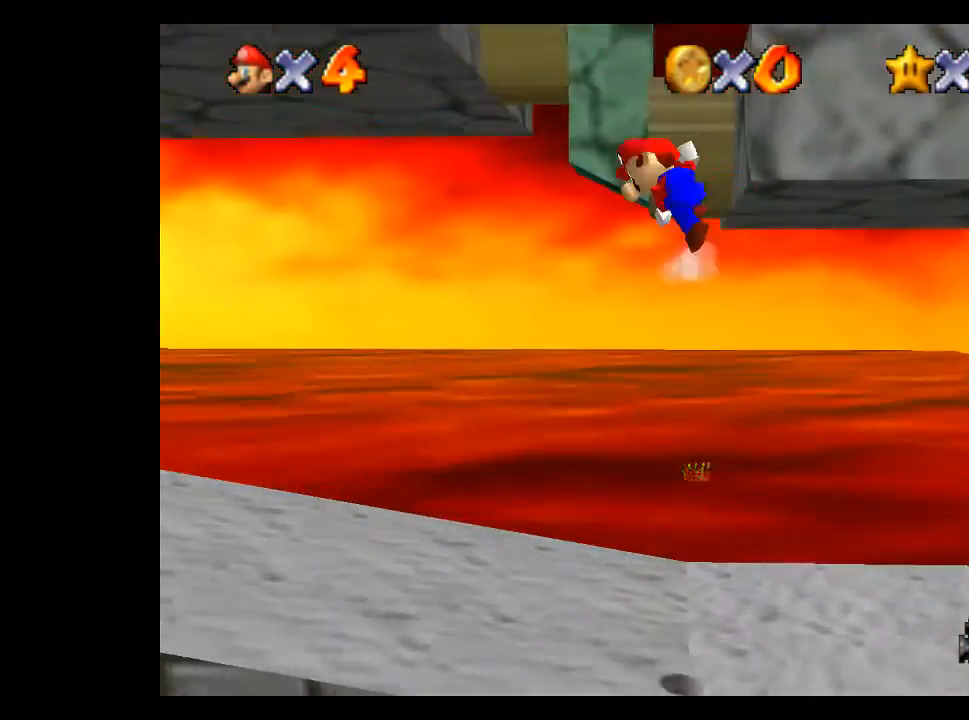
{"buttons": [], "left_stick": "up-left", "right_stick": "center", "events": [[100, "left_stick", "left"], [433, "A", "up"], [500, "left_stick", "up-left"]]}
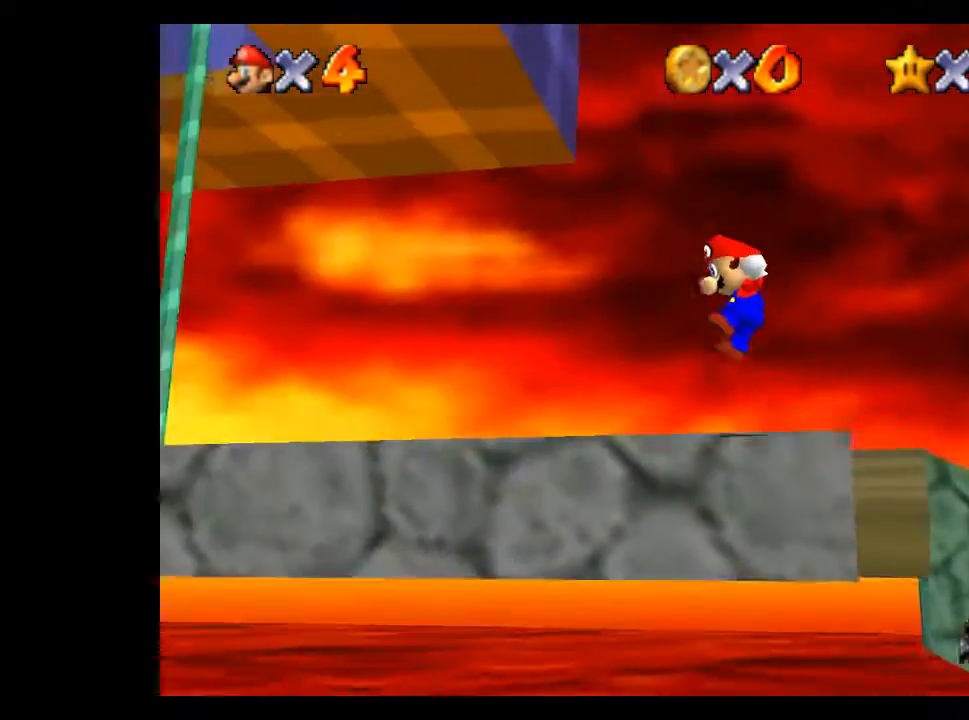
{"buttons": [], "left_stick": "up-left", "right_stick": "center", "events": [[100, "right_stick", "up-right"], [200, "right_stick", "center"]]}
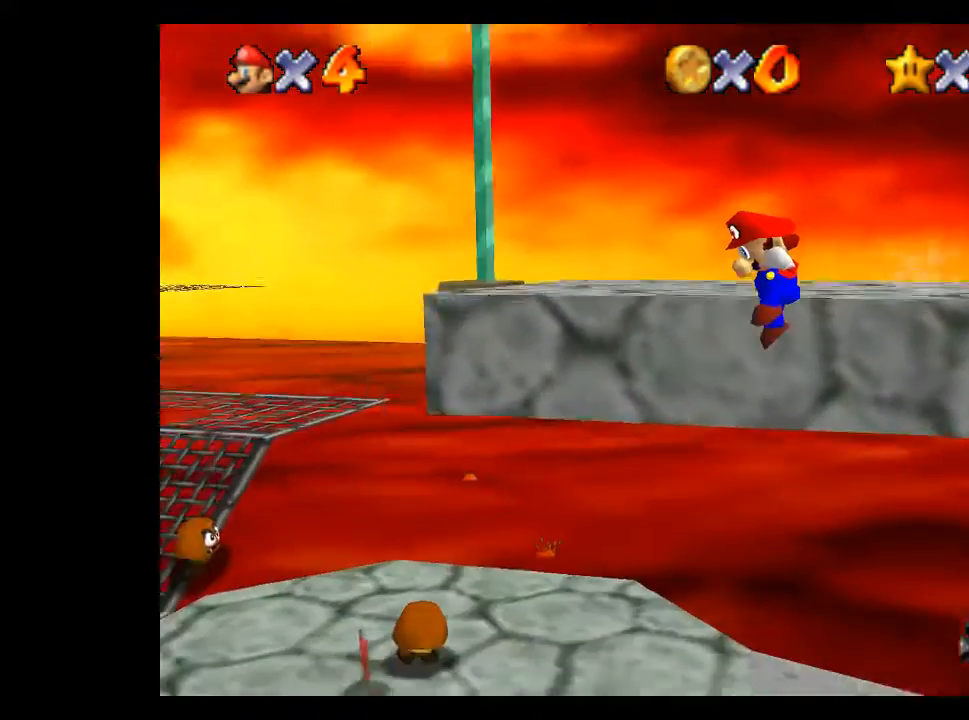
{"buttons": ["L1"], "left_stick": "up-right", "right_stick": "center", "events": [[300, "left_stick", "up"], [400, "left_stick", "up-right"], [433, "L1", "down"]]}
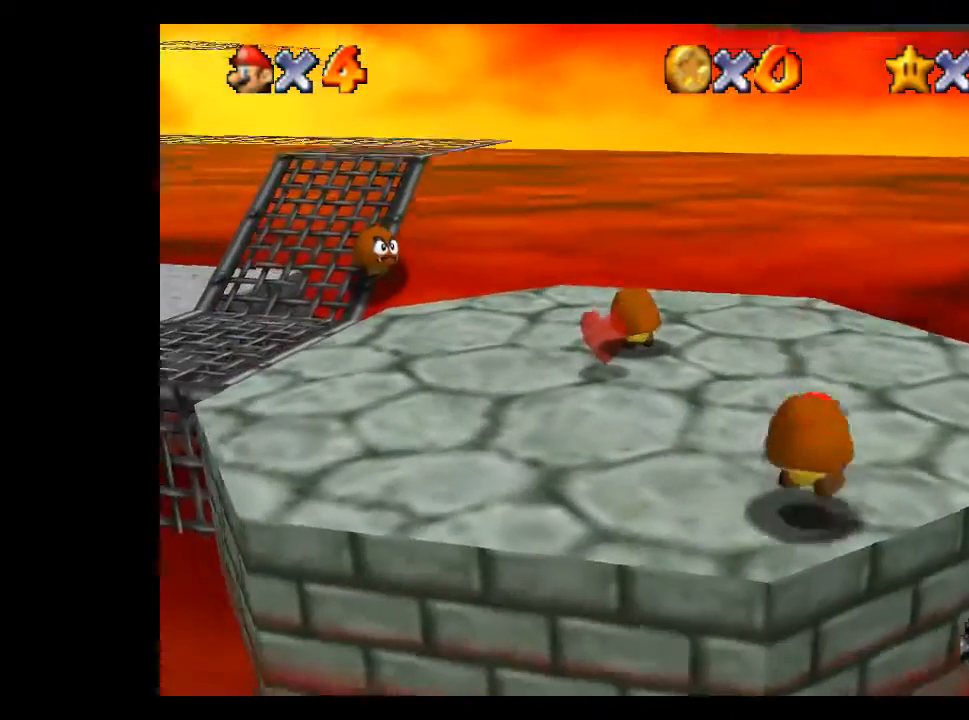
{"buttons": [], "left_stick": "up-right", "right_stick": "center", "events": [[100, "L1", "up"]]}
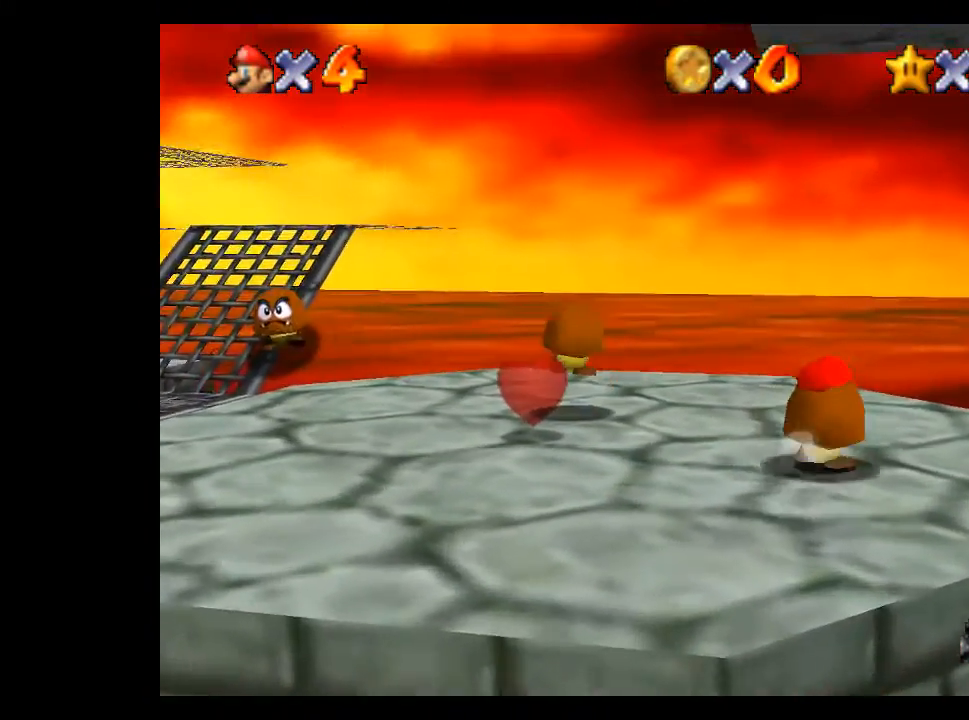
{"buttons": [], "left_stick": "right", "right_stick": "center", "events": [[100, "left_stick", "right"], [367, "L1", "down"], [500, "L1", "up"]]}
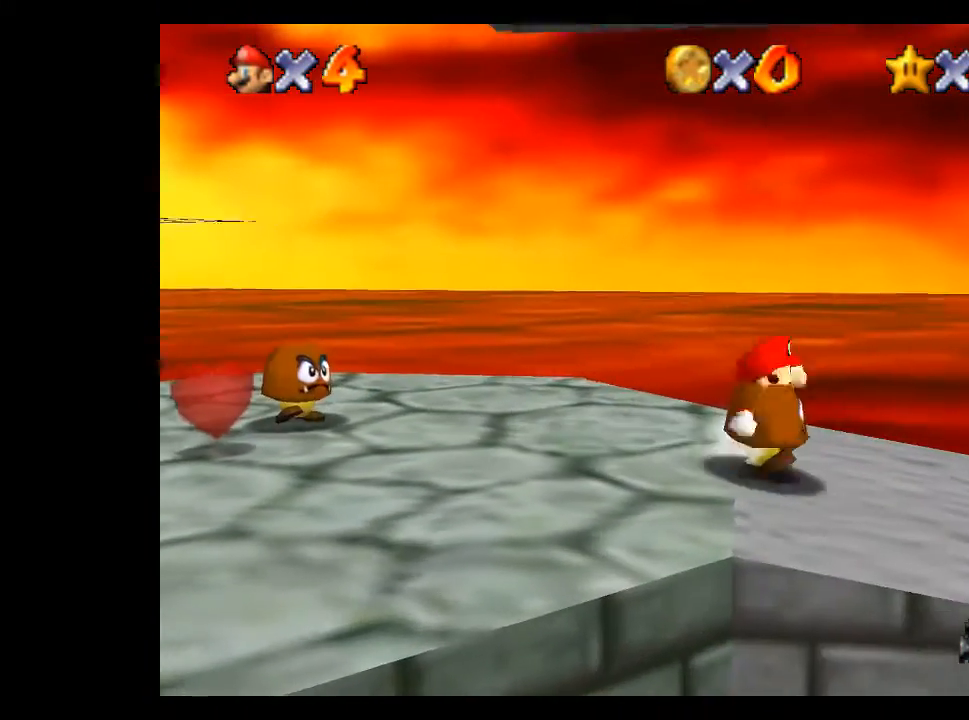
{"buttons": [], "left_stick": "right", "right_stick": "center", "events": []}
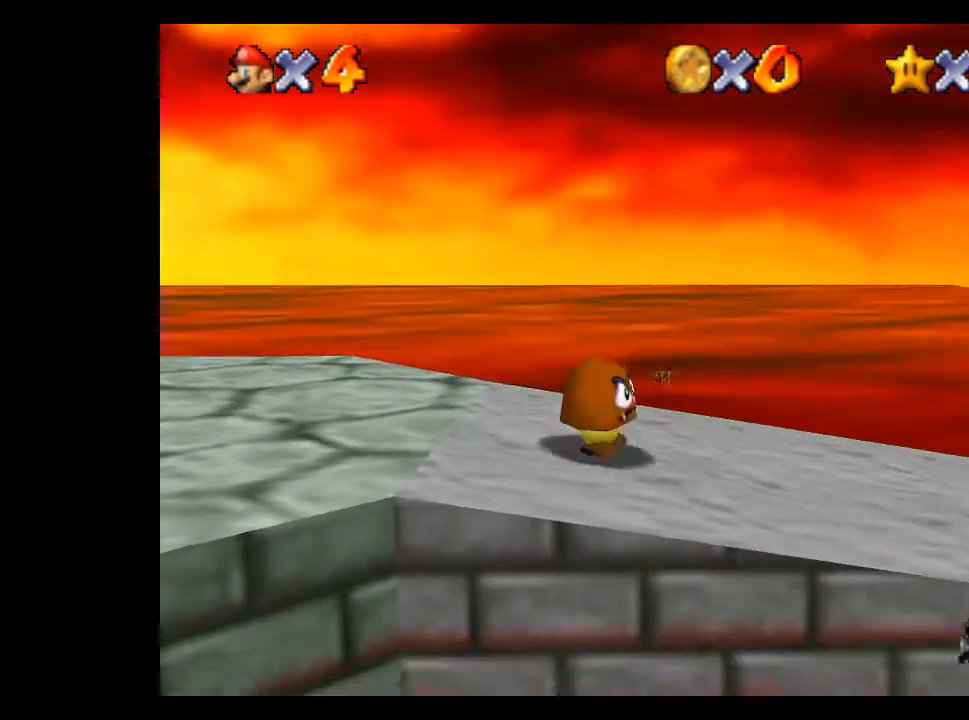
{"buttons": [], "left_stick": "right", "right_stick": "center", "events": []}
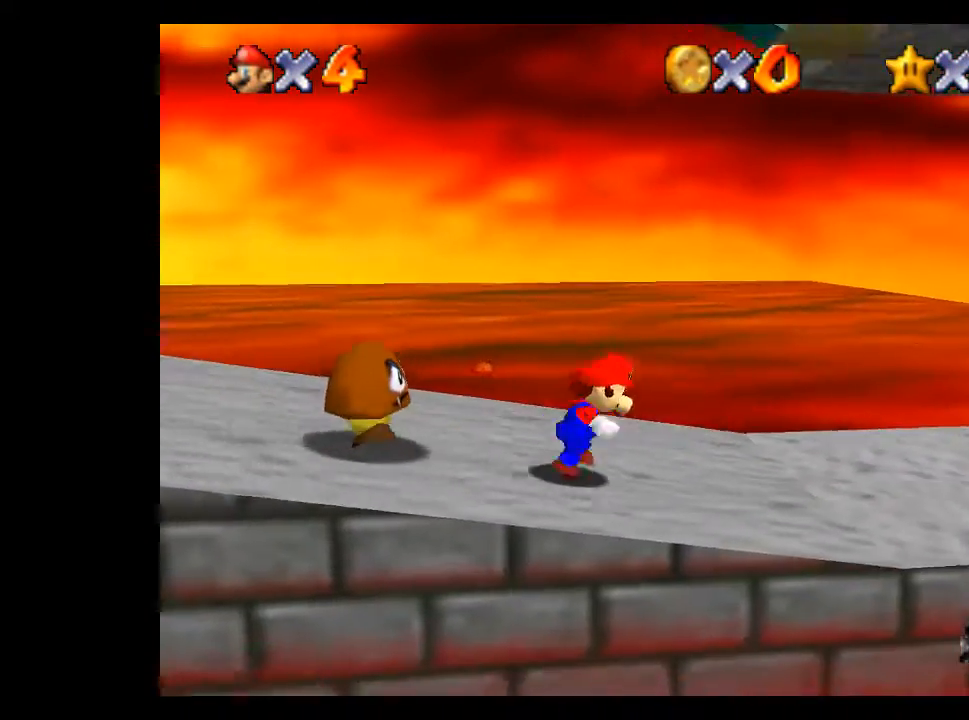
{"buttons": [], "left_stick": "down-left", "right_stick": "center", "events": [[333, "left_stick", "down-right"], [500, "left_stick", "down-left"]]}
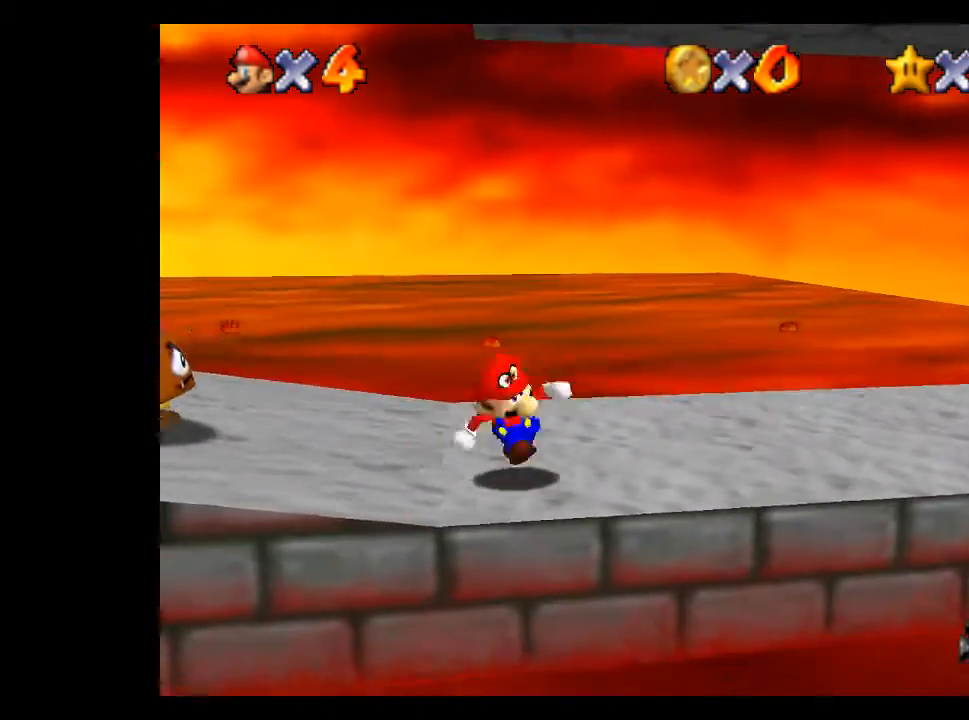
{"buttons": [], "left_stick": "left", "right_stick": "center", "events": [[33, "left_stick", "left"]]}
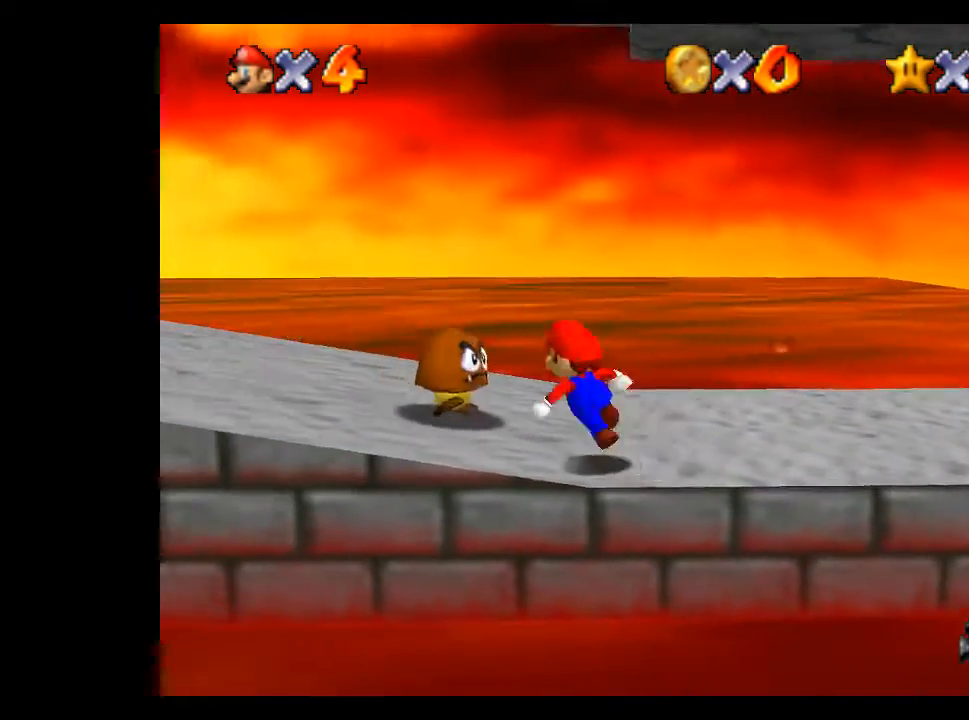
{"buttons": [], "left_stick": "center", "right_stick": "center", "events": [[300, "A", "down"], [400, "A", "up"], [500, "left_stick", "center"]]}
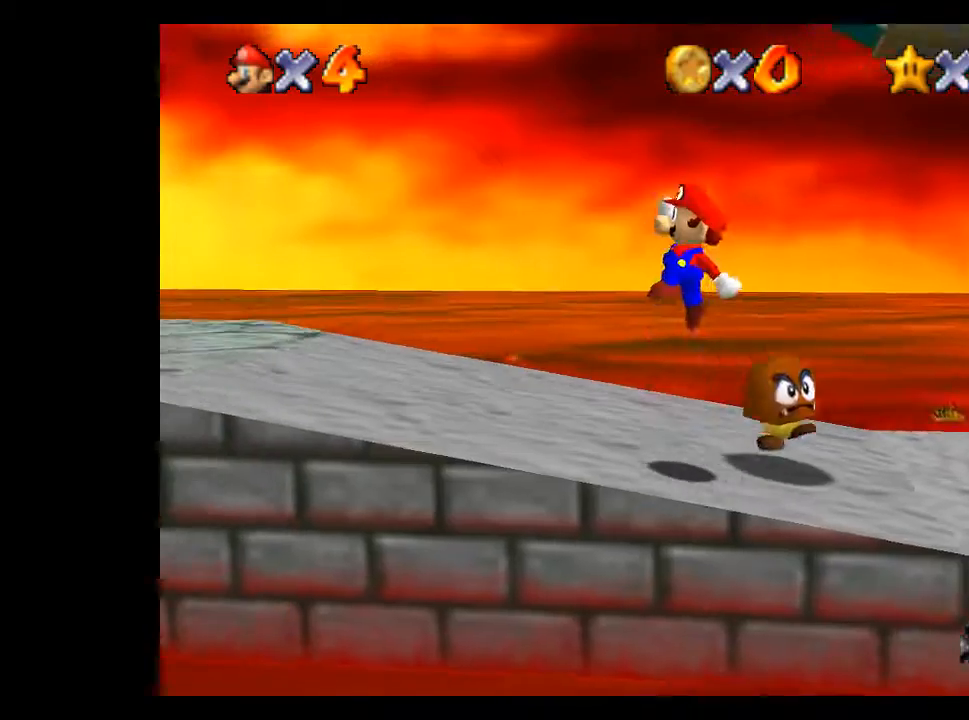
{"buttons": ["A"], "left_stick": "right", "right_stick": "center", "events": [[133, "left_stick", "right"], [433, "A", "down"]]}
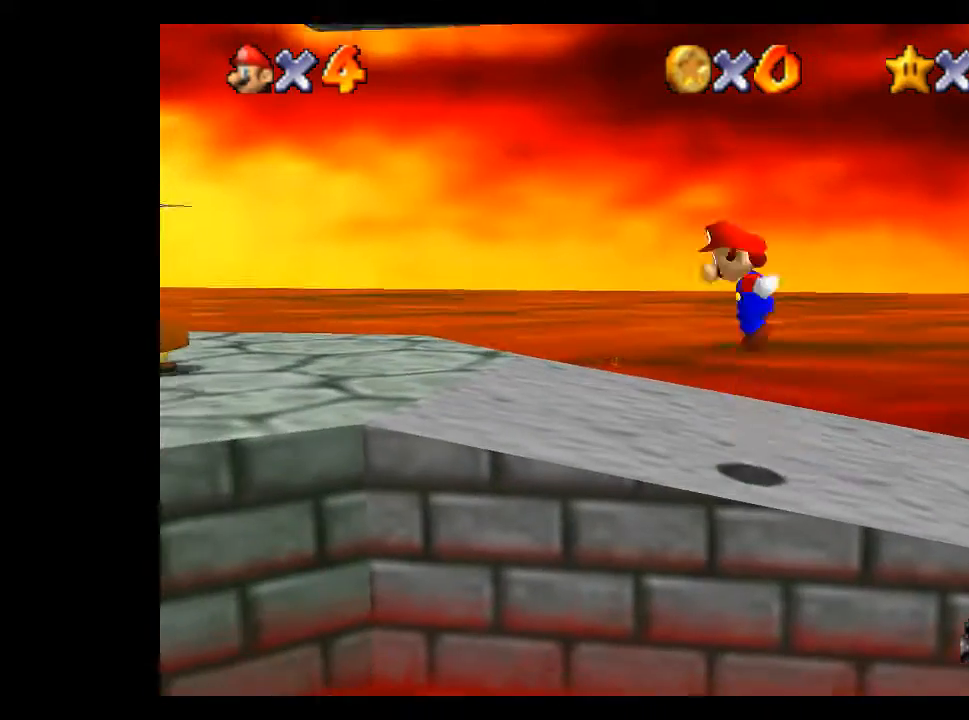
{"buttons": ["A"], "left_stick": "right", "right_stick": "center", "events": []}
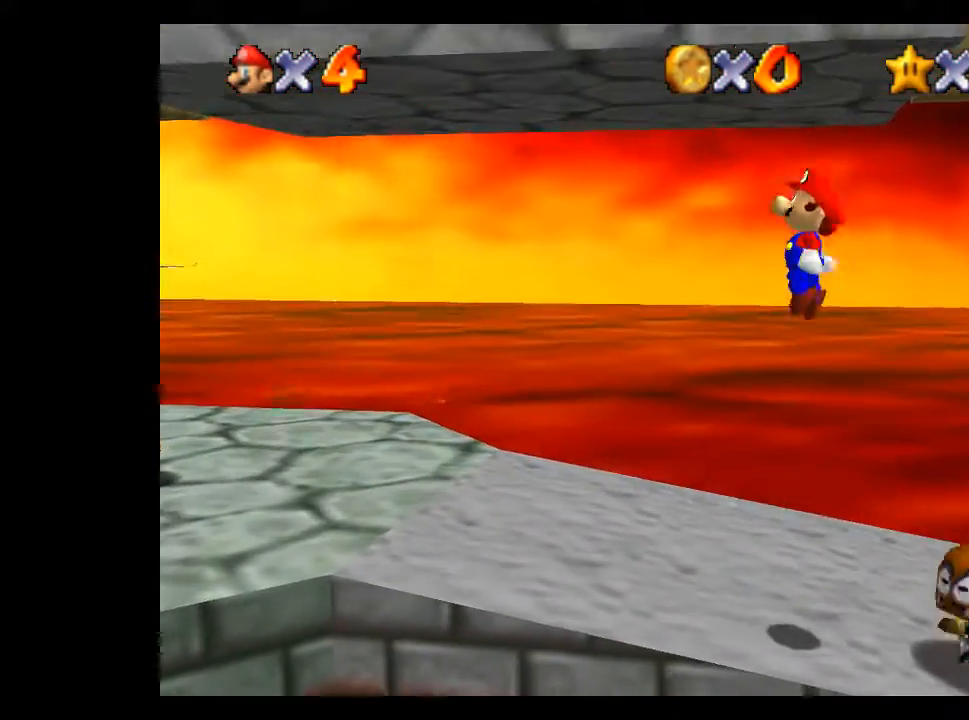
{"buttons": ["A"], "left_stick": "right", "right_stick": "center", "events": []}
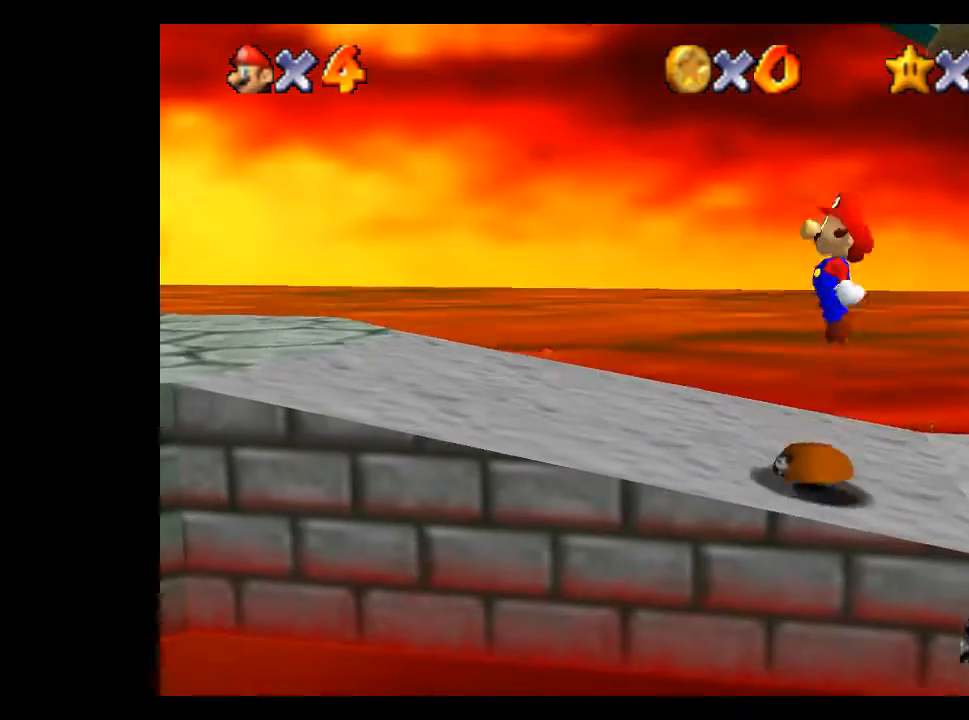
{"buttons": [], "left_stick": "center", "right_stick": "center", "events": [[100, "A", "up"], [333, "left_stick", "center"]]}
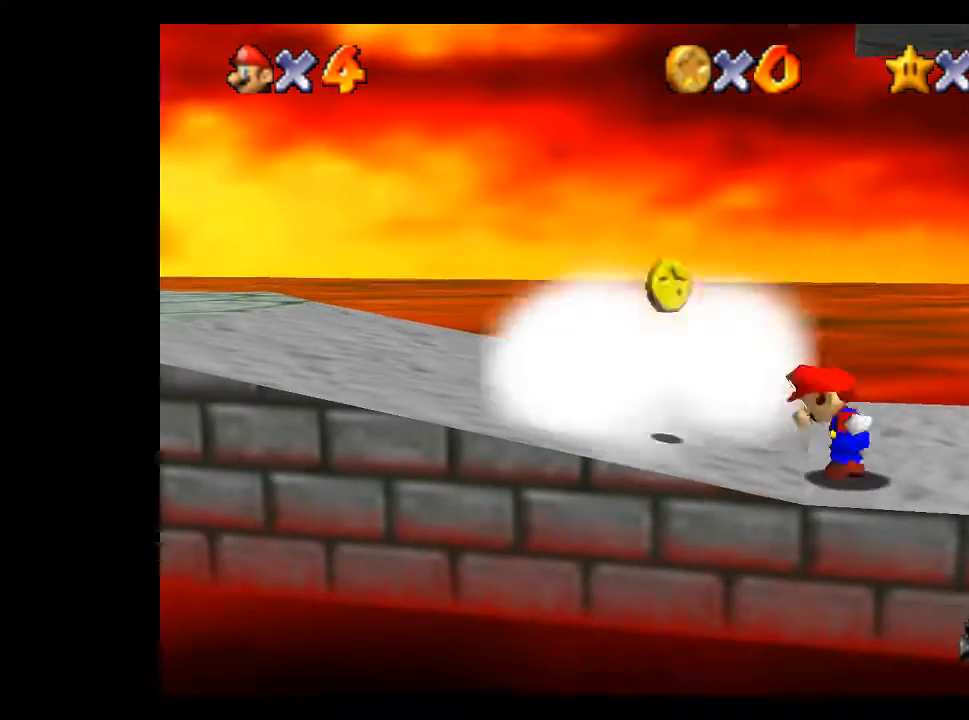
{"buttons": [], "left_stick": "left", "right_stick": "center", "events": [[233, "left_stick", "left"]]}
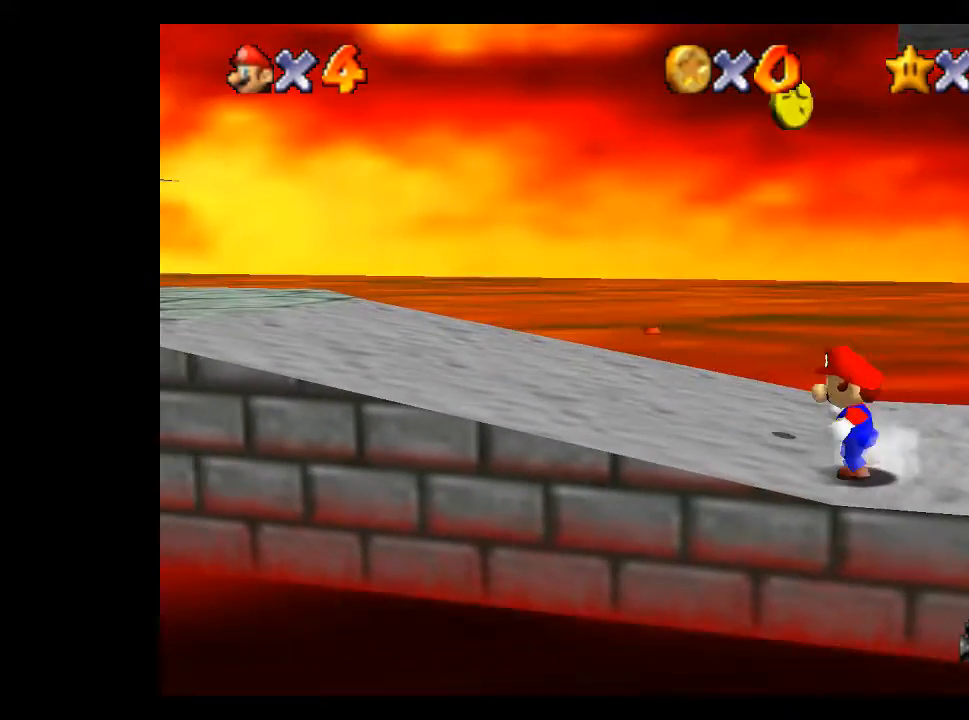
{"buttons": [], "left_stick": "left", "right_stick": "center", "events": []}